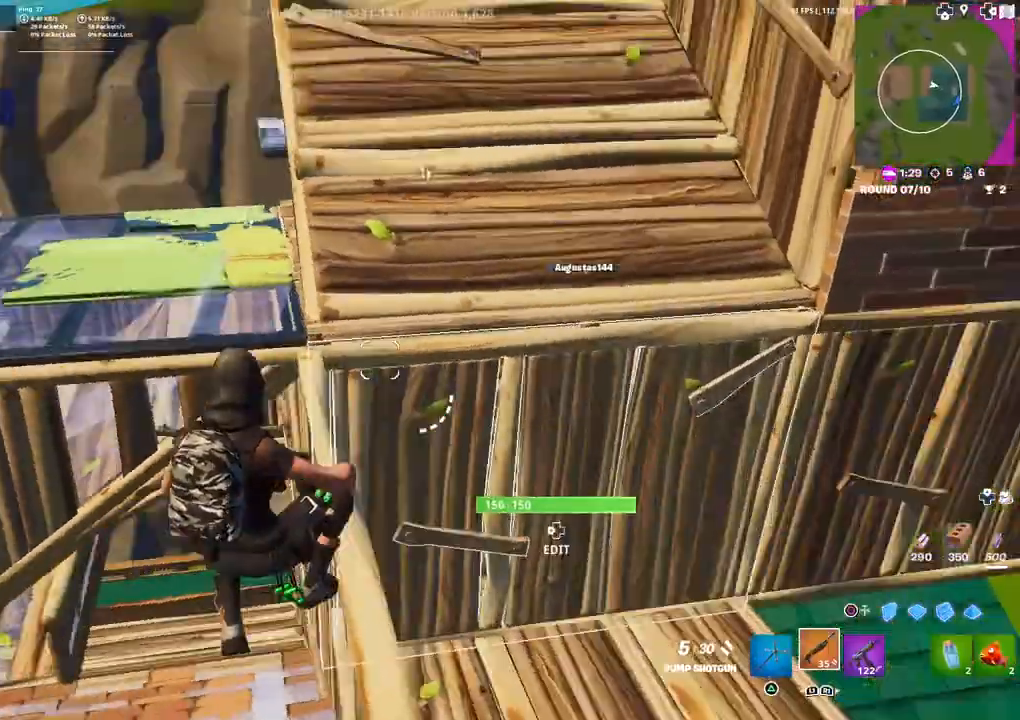
Gameplay with a controller (PlayStation layout); each line is a JSON object with the inputs held at the frame after it. "events" lists button and stick changes between this image and that frame as [ms after this image, input, new state], when the widget could be followed in between.
{"buttons": ["L3"], "left_stick": "up-left", "right_stick": "left", "events": [[400, "CIRCLE", "down"], [450, "L3", "down"], [467, "CIRCLE", "up"]]}
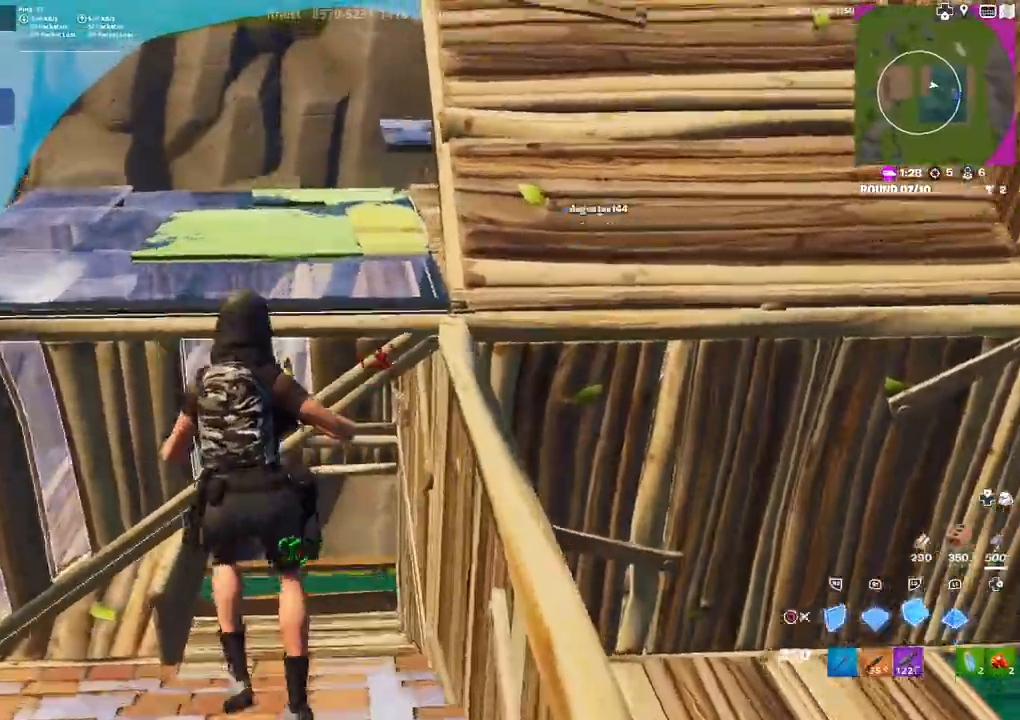
{"buttons": [], "left_stick": "up-left", "right_stick": "center", "events": [[67, "L3", "up"], [67, "right_stick", "down"], [117, "R1", "down"], [150, "right_stick", "up"], [200, "right_stick", "center"], [283, "CIRCLE", "down"], [300, "R1", "up"], [367, "CIRCLE", "up"]]}
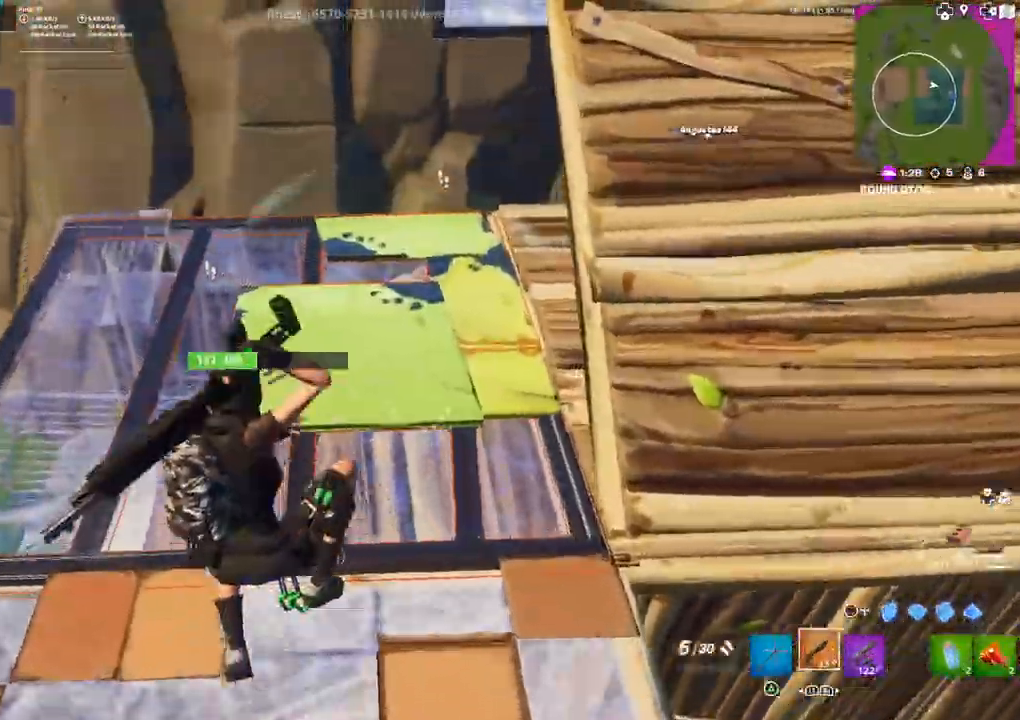
{"buttons": [], "left_stick": "up-left", "right_stick": "left", "events": [[83, "left_stick", "up"], [333, "L3", "down"], [333, "right_stick", "left"], [450, "L3", "up"], [450, "left_stick", "up-left"]]}
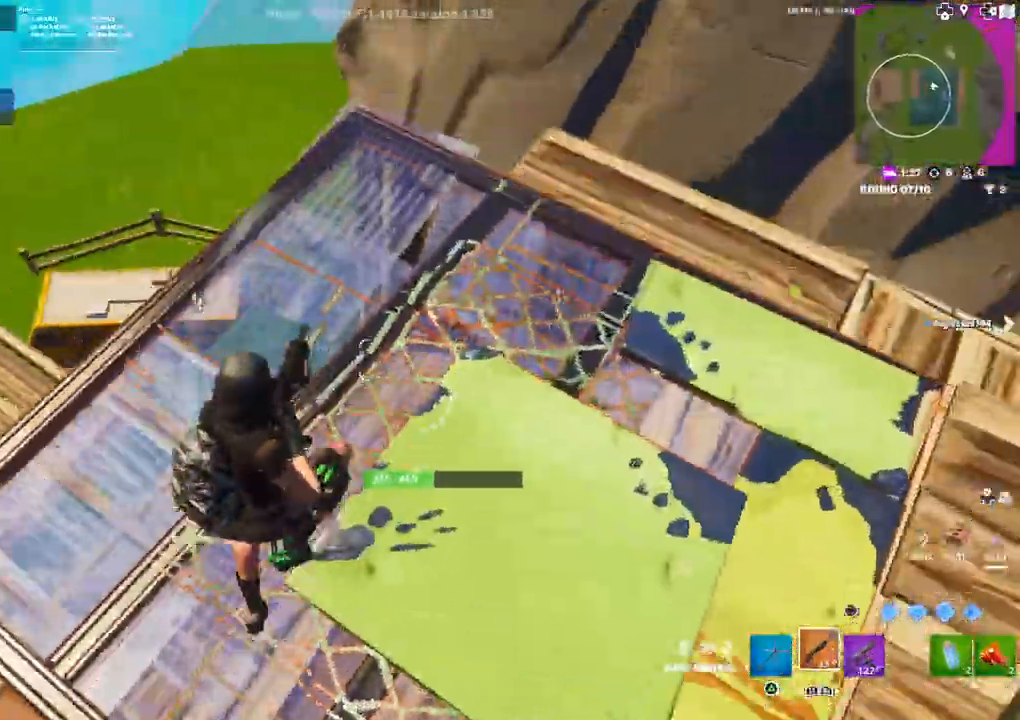
{"buttons": [], "left_stick": "up-left", "right_stick": "left", "events": []}
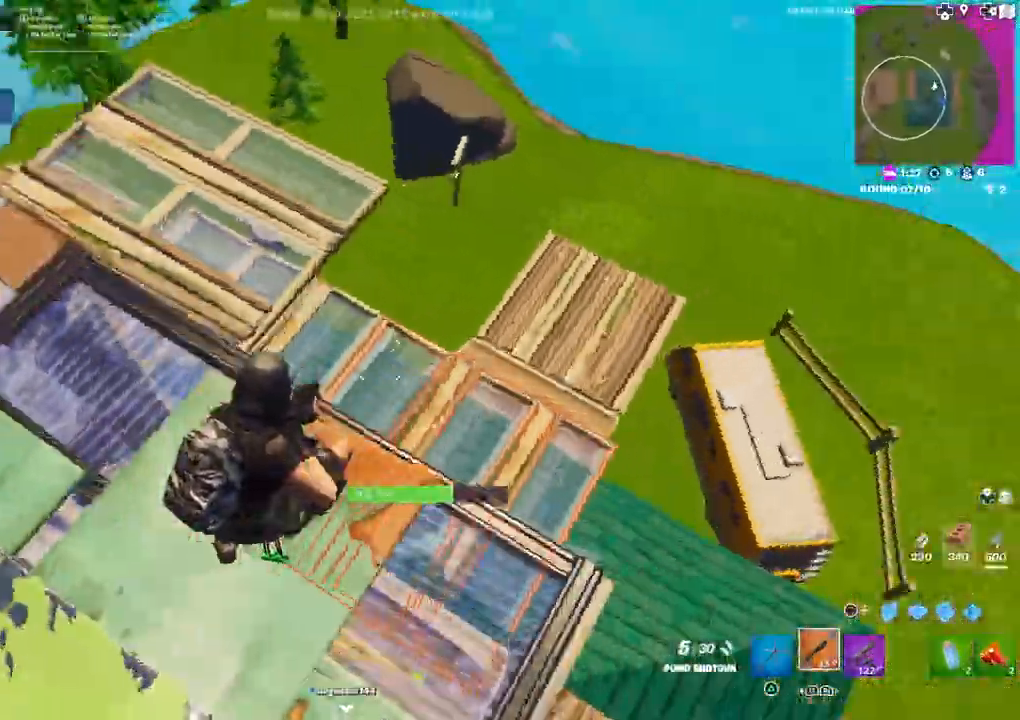
{"buttons": [], "left_stick": "up", "right_stick": "center", "events": [[300, "right_stick", "center"], [333, "left_stick", "up"]]}
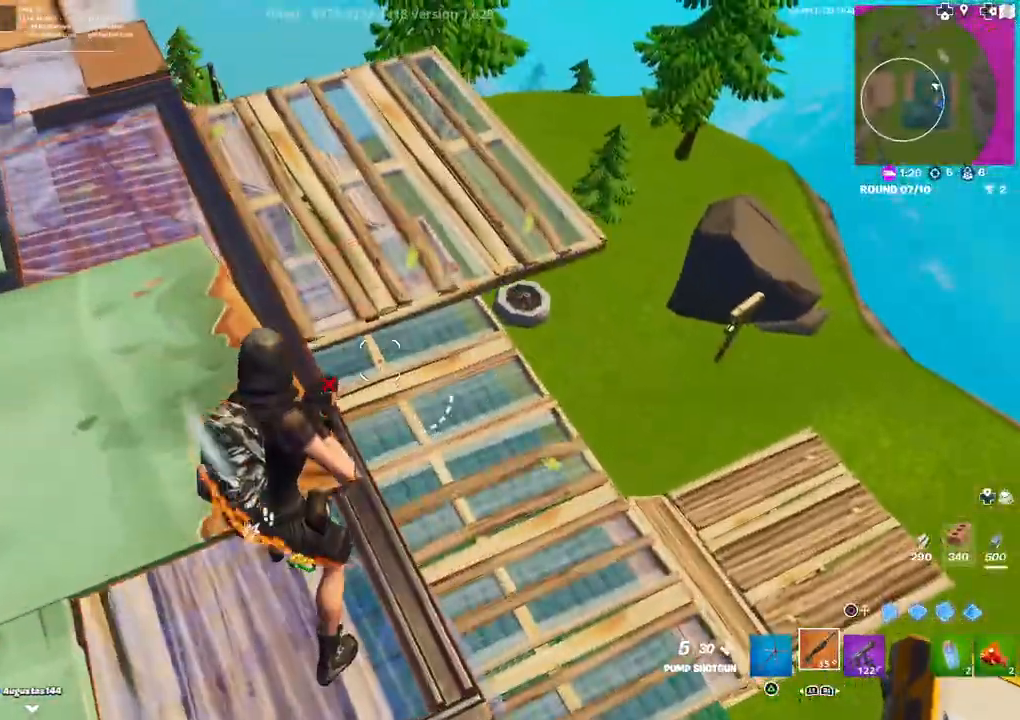
{"buttons": [], "left_stick": "up-right", "right_stick": "left", "events": [[83, "left_stick", "up-right"], [100, "right_stick", "left"]]}
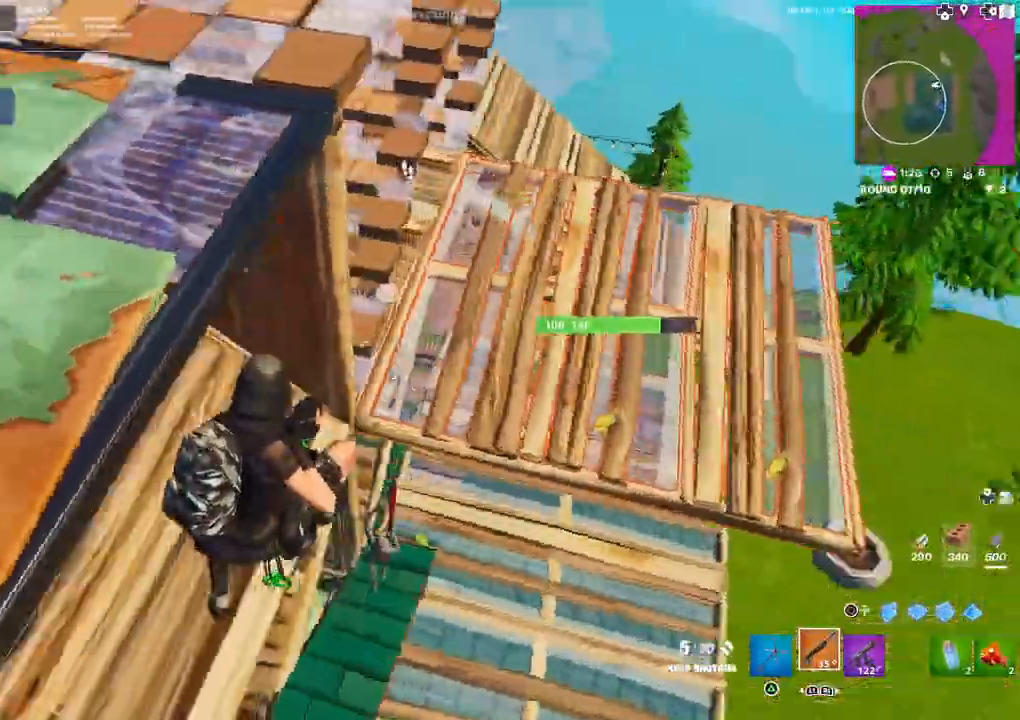
{"buttons": [], "left_stick": "up-right", "right_stick": "up-left", "events": [[217, "right_stick", "up-left"]]}
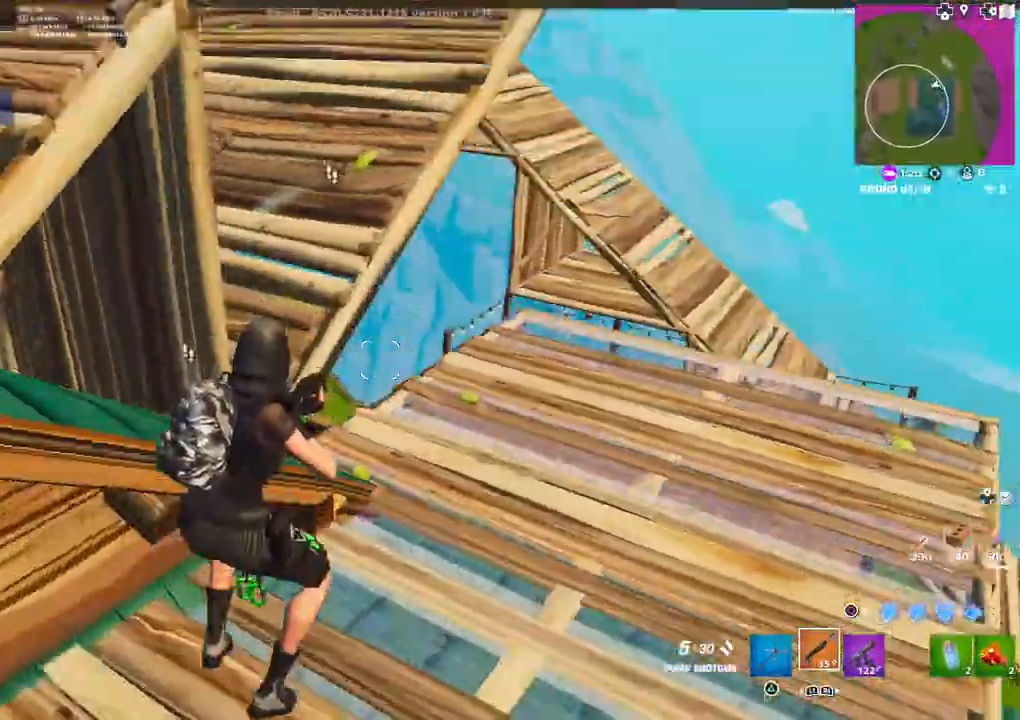
{"buttons": [], "left_stick": "up-right", "right_stick": "center", "events": [[150, "right_stick", "left"], [367, "right_stick", "center"]]}
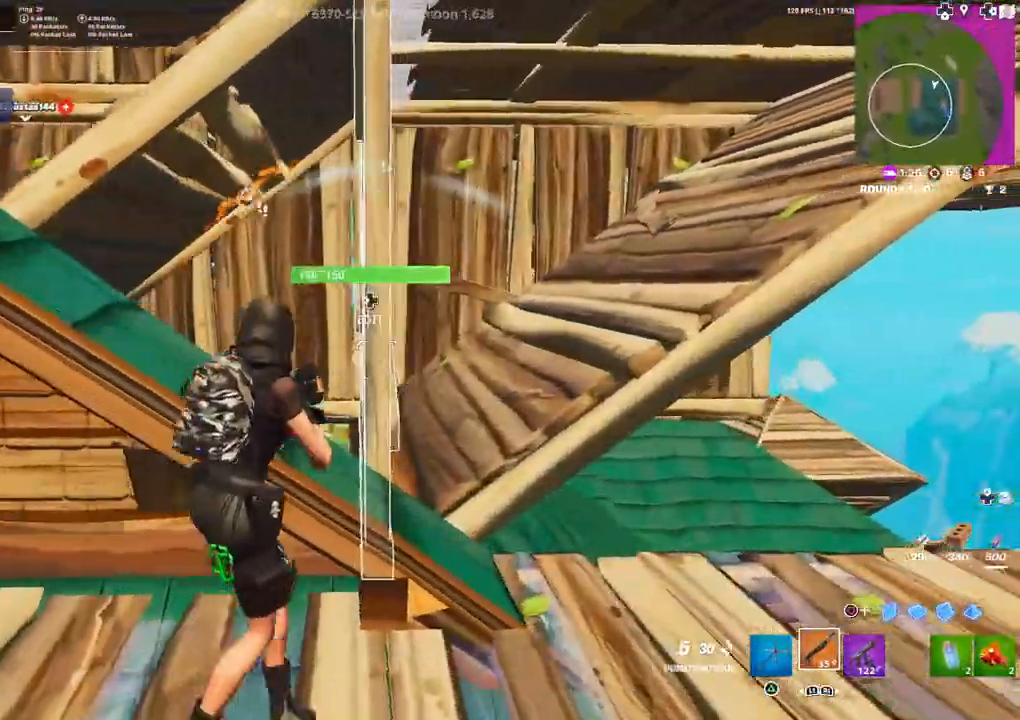
{"buttons": [], "left_stick": "up-left", "right_stick": "center", "events": [[83, "left_stick", "right"], [317, "left_stick", "down"], [417, "left_stick", "left"], [483, "left_stick", "up-left"]]}
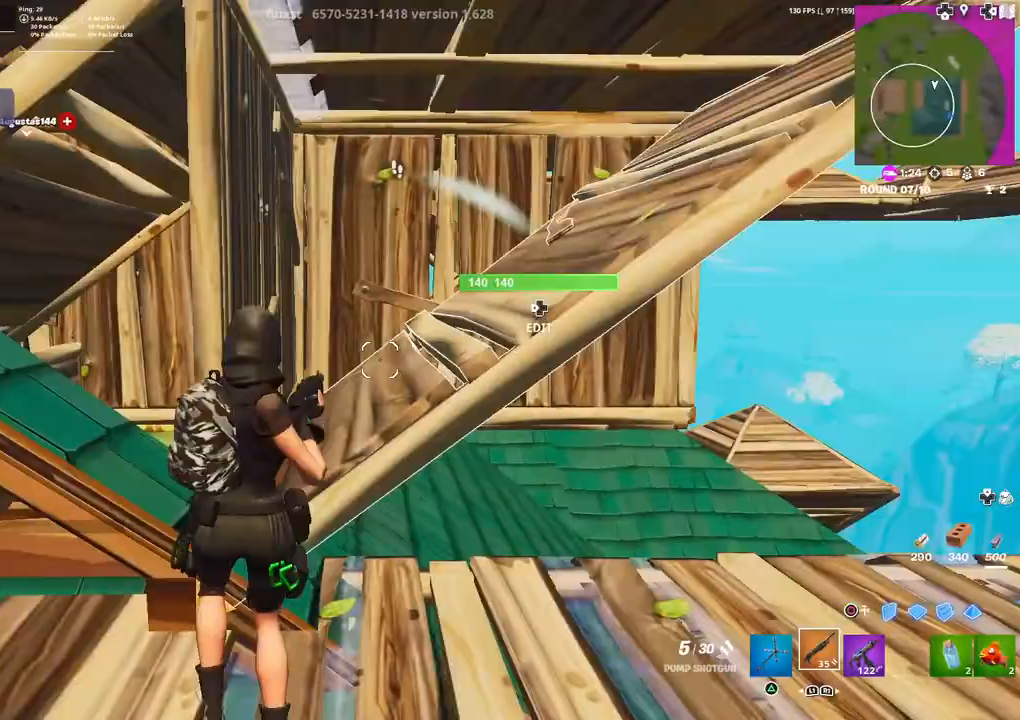
{"buttons": ["L3"], "left_stick": "up", "right_stick": "center", "events": [[50, "left_stick", "up"], [267, "right_stick", "up-right"], [333, "right_stick", "center"], [450, "L3", "down"]]}
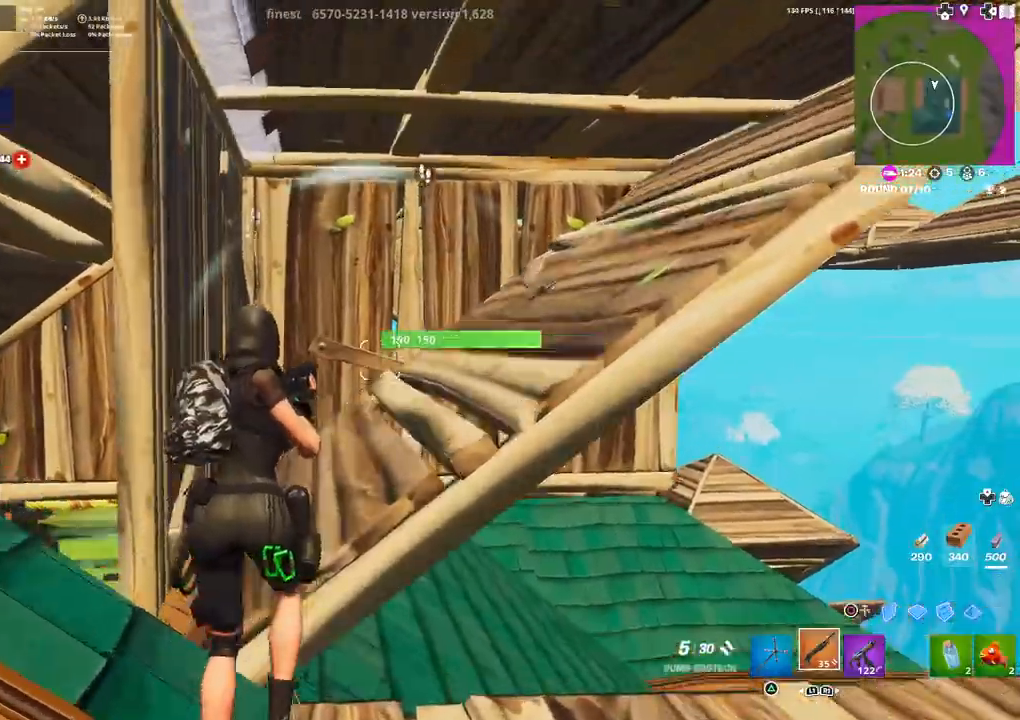
{"buttons": [], "left_stick": "center", "right_stick": "center", "events": [[50, "L3", "up"], [250, "left_stick", "center"]]}
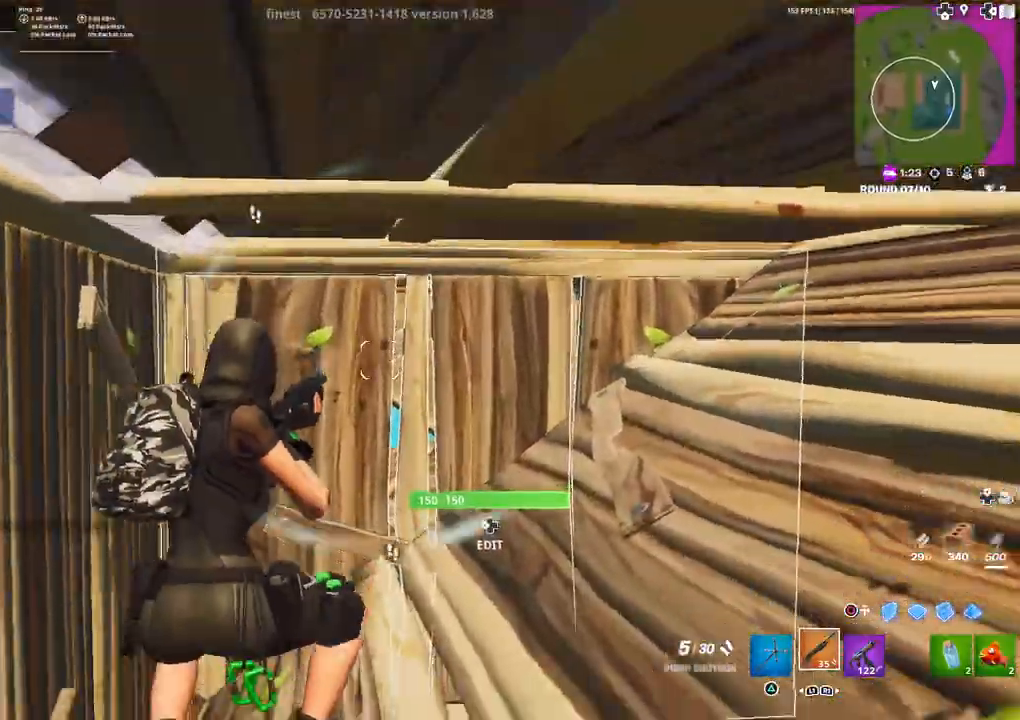
{"buttons": [], "left_stick": "left", "right_stick": "left", "events": [[33, "left_stick", "up-right"], [150, "right_stick", "left"], [200, "left_stick", "left"]]}
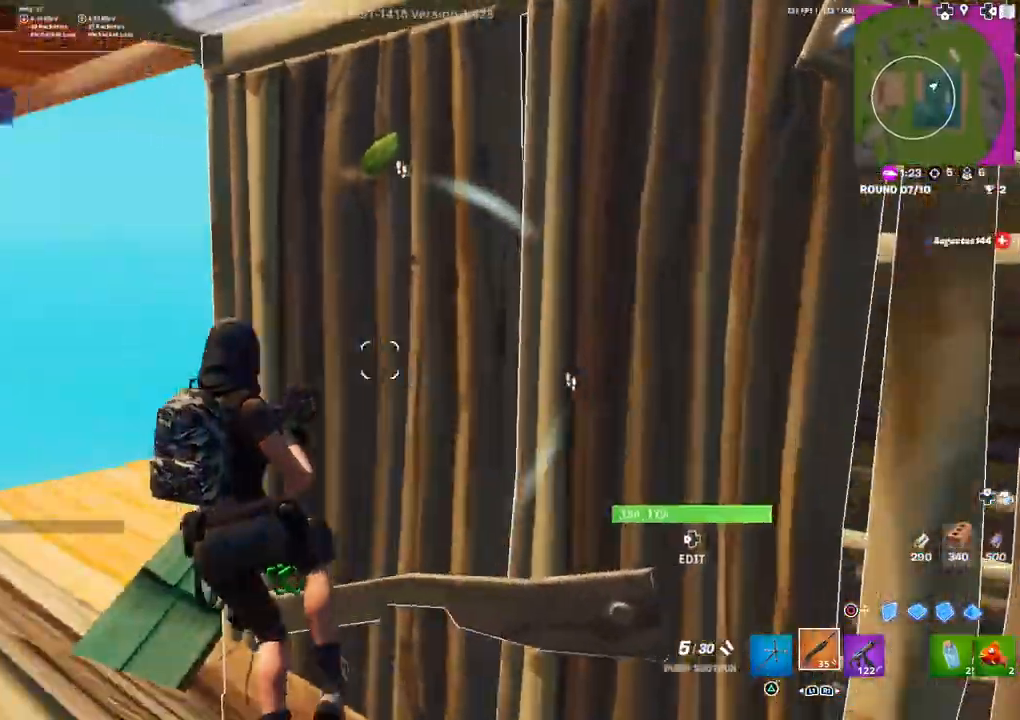
{"buttons": [], "left_stick": "up-left", "right_stick": "left", "events": [[233, "left_stick", "up-left"]]}
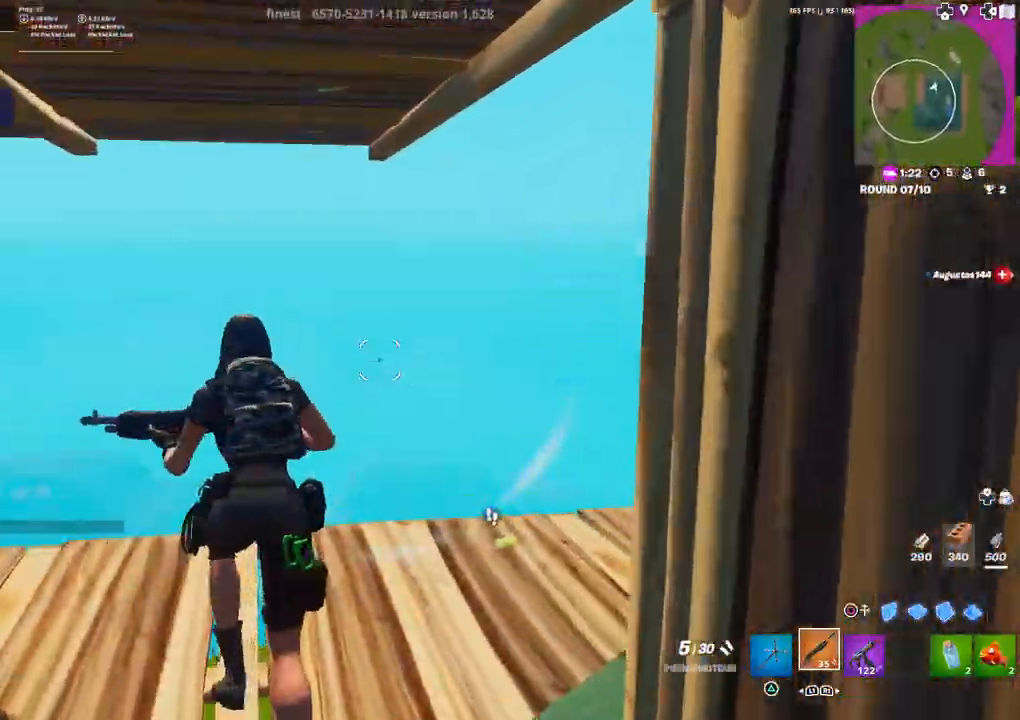
{"buttons": [], "left_stick": "up-left", "right_stick": "center", "events": [[217, "right_stick", "center"], [283, "CIRCLE", "down"], [333, "L2", "down"], [350, "CIRCLE", "up"], [433, "CIRCLE", "down"], [467, "L2", "up"], [500, "CIRCLE", "up"]]}
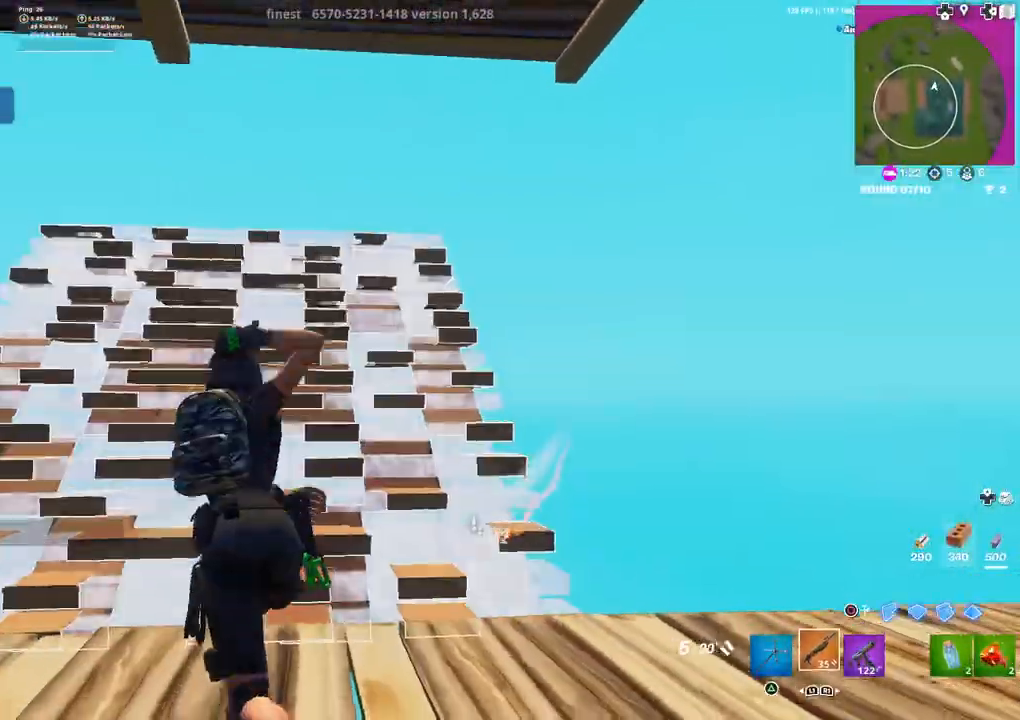
{"buttons": [], "left_stick": "down-left", "right_stick": "center", "events": [[100, "right_stick", "right"], [167, "L3", "down"], [267, "L3", "up"], [333, "left_stick", "down-left"], [350, "L3", "down"], [383, "left_stick", "left"], [500, "L3", "up"], [500, "left_stick", "down-left"], [500, "right_stick", "center"]]}
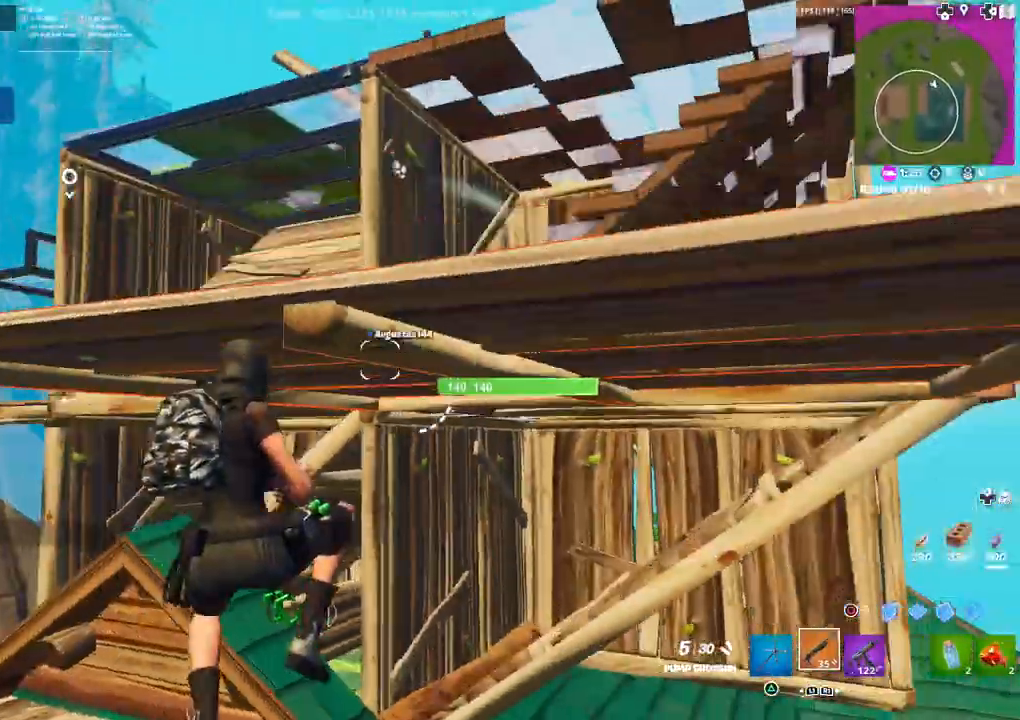
{"buttons": [], "left_stick": "down-left", "right_stick": "center", "events": []}
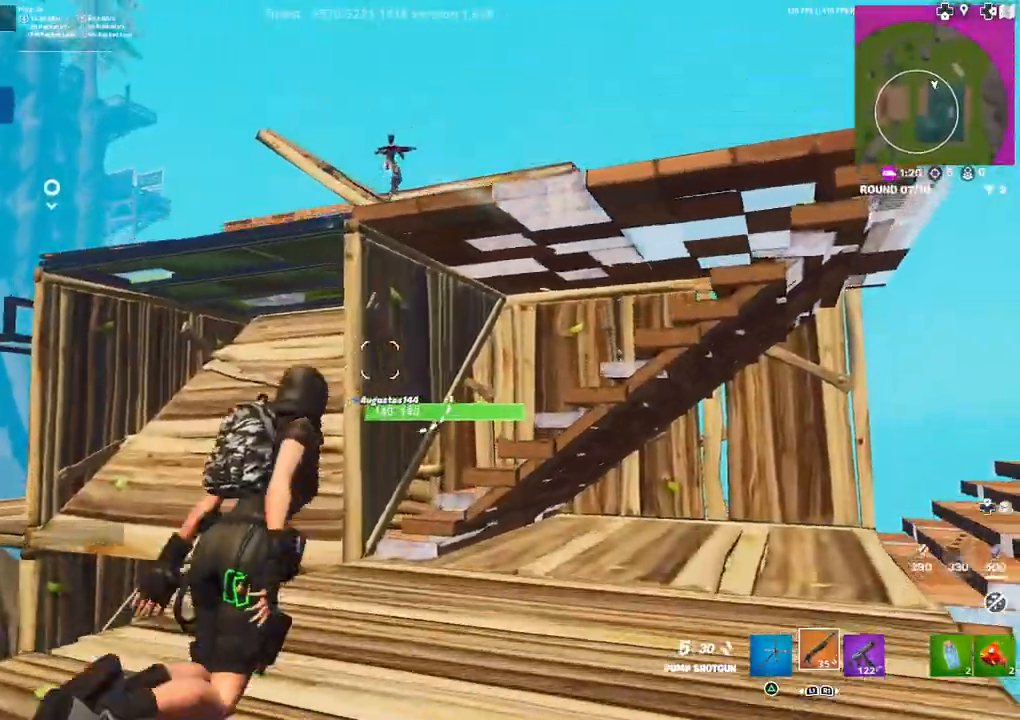
{"buttons": [], "left_stick": "down", "right_stick": "up", "events": [[50, "left_stick", "center"], [100, "left_stick", "right"], [167, "right_stick", "up-left"], [250, "L3", "down"], [283, "left_stick", "down-right"], [283, "right_stick", "center"], [367, "L3", "up"], [433, "left_stick", "down"], [433, "right_stick", "up"]]}
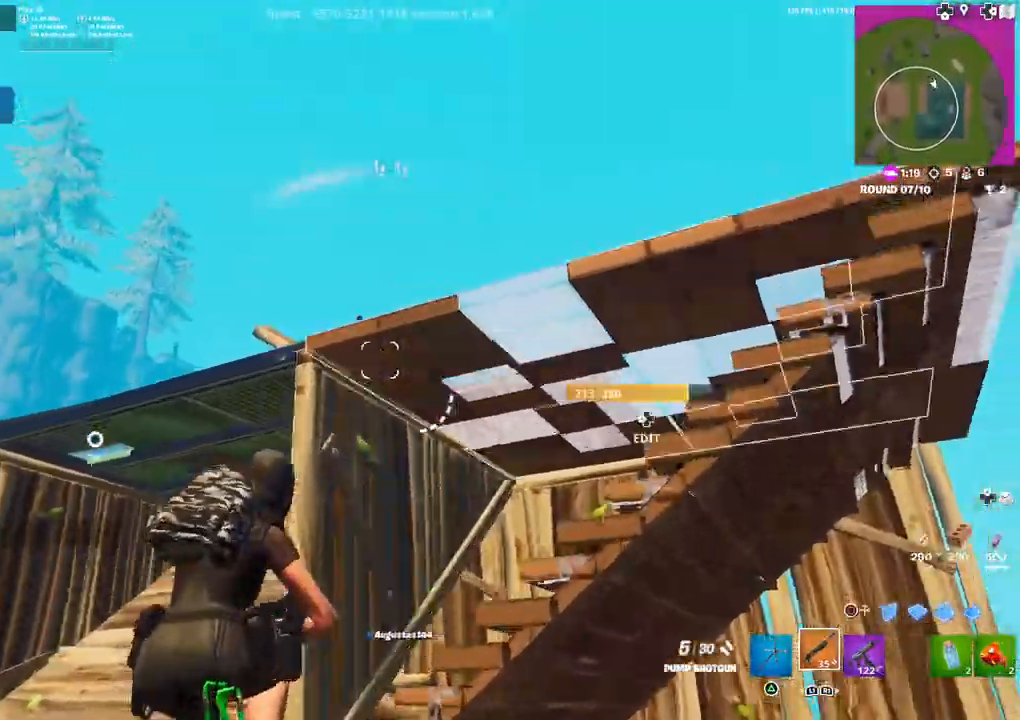
{"buttons": ["L1", "R1"], "left_stick": "up-right", "right_stick": "down", "events": [[33, "R2", "down"], [50, "right_stick", "center"], [133, "L3", "down"], [267, "R2", "up"], [283, "CIRCLE", "down"], [283, "L3", "up"], [350, "left_stick", "right"], [367, "CIRCLE", "up"], [417, "left_stick", "up-right"], [467, "right_stick", "down"], [483, "R1", "down"], [500, "L1", "down"]]}
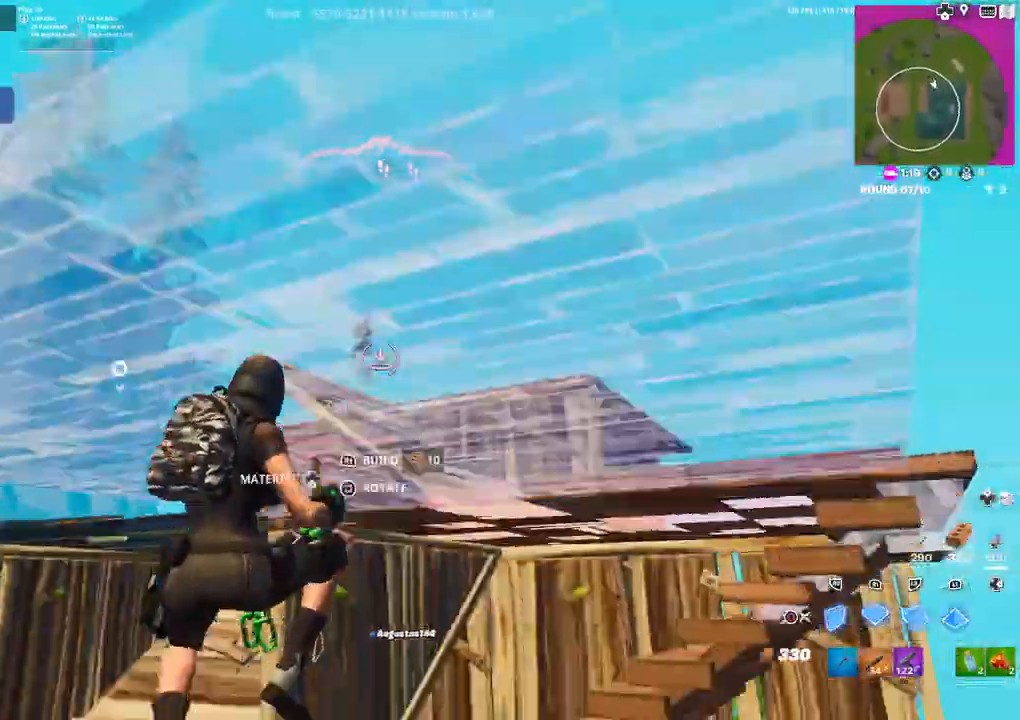
{"buttons": [], "left_stick": "up-left", "right_stick": "down-left", "events": [[17, "right_stick", "center"], [83, "L1", "up"], [117, "R1", "up"], [150, "L1", "down"], [167, "R1", "down"], [250, "L1", "up"], [250, "R1", "up"], [267, "left_stick", "up"], [267, "right_stick", "left"], [367, "right_stick", "center"], [400, "left_stick", "up-left"], [500, "right_stick", "down-left"]]}
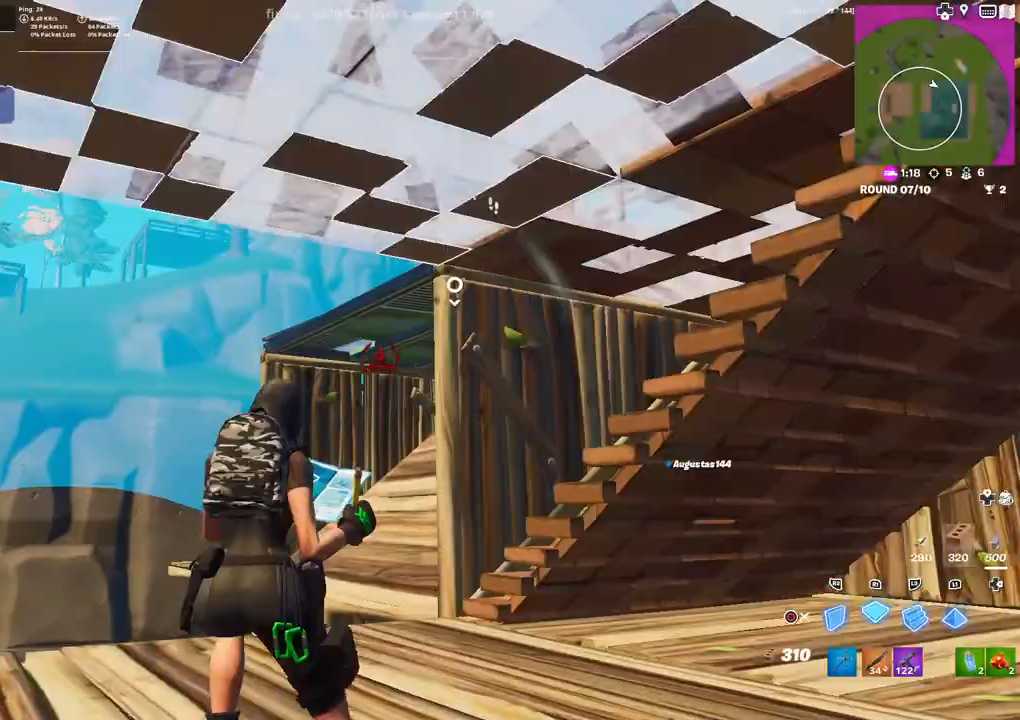
{"buttons": ["L2"], "left_stick": "up-left", "right_stick": "left", "events": [[100, "right_stick", "left"], [400, "L2", "down"]]}
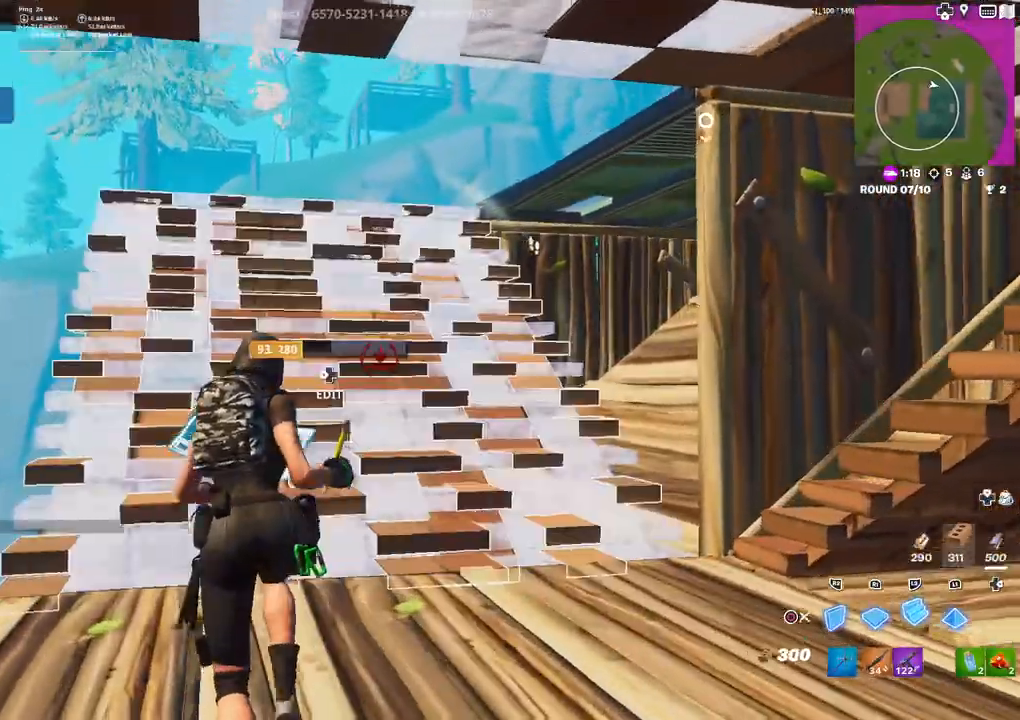
{"buttons": ["L2"], "left_stick": "up-left", "right_stick": "center", "events": [[217, "right_stick", "up"], [317, "right_stick", "center"]]}
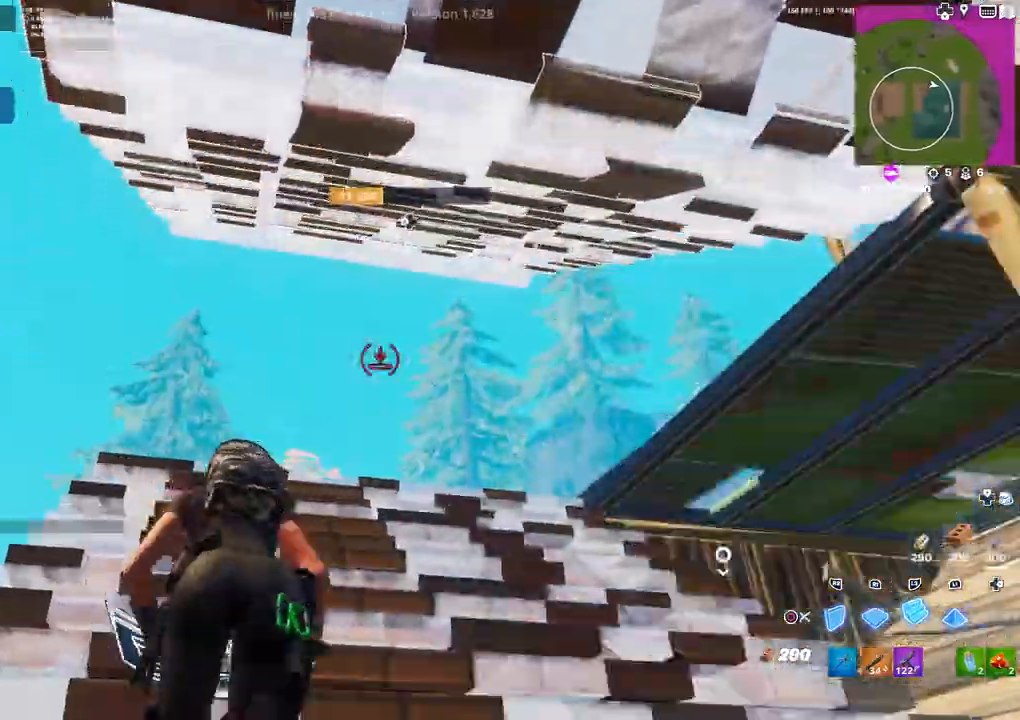
{"buttons": [], "left_stick": "up-left", "right_stick": "center", "events": [[50, "right_stick", "down-right"], [150, "right_stick", "center"], [433, "L2", "up"]]}
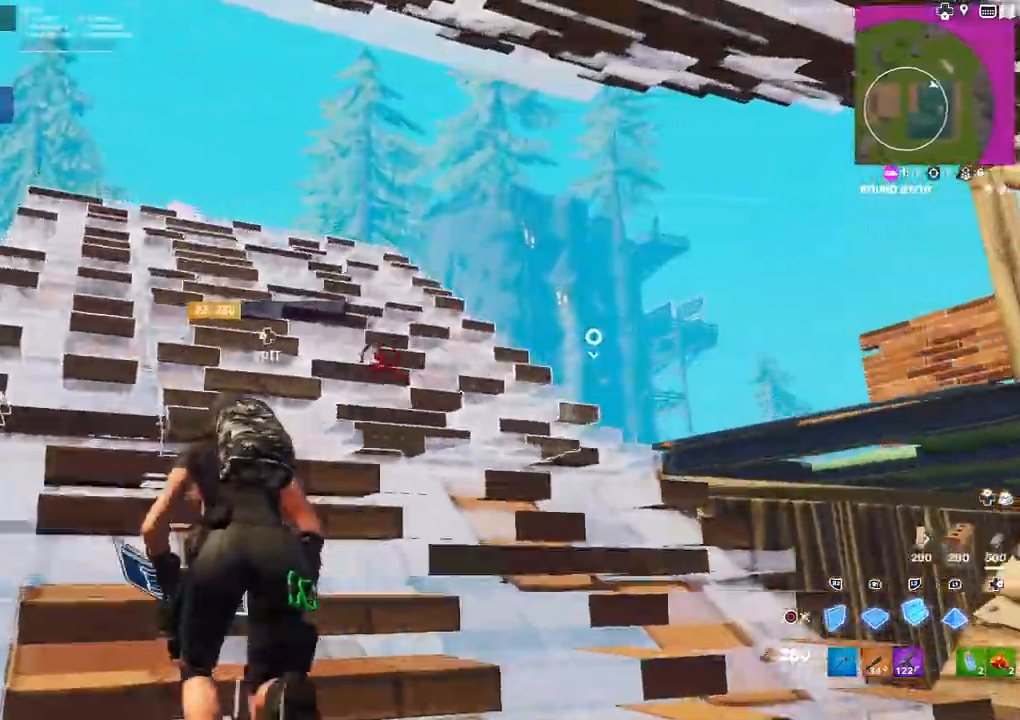
{"buttons": [], "left_stick": "up", "right_stick": "left", "events": [[183, "right_stick", "right"], [217, "R2", "down"], [300, "right_stick", "up-left"], [333, "R2", "up"], [367, "L1", "down"], [367, "right_stick", "left"], [417, "R1", "down"], [450, "R1", "up"], [467, "L1", "up"], [500, "left_stick", "up"]]}
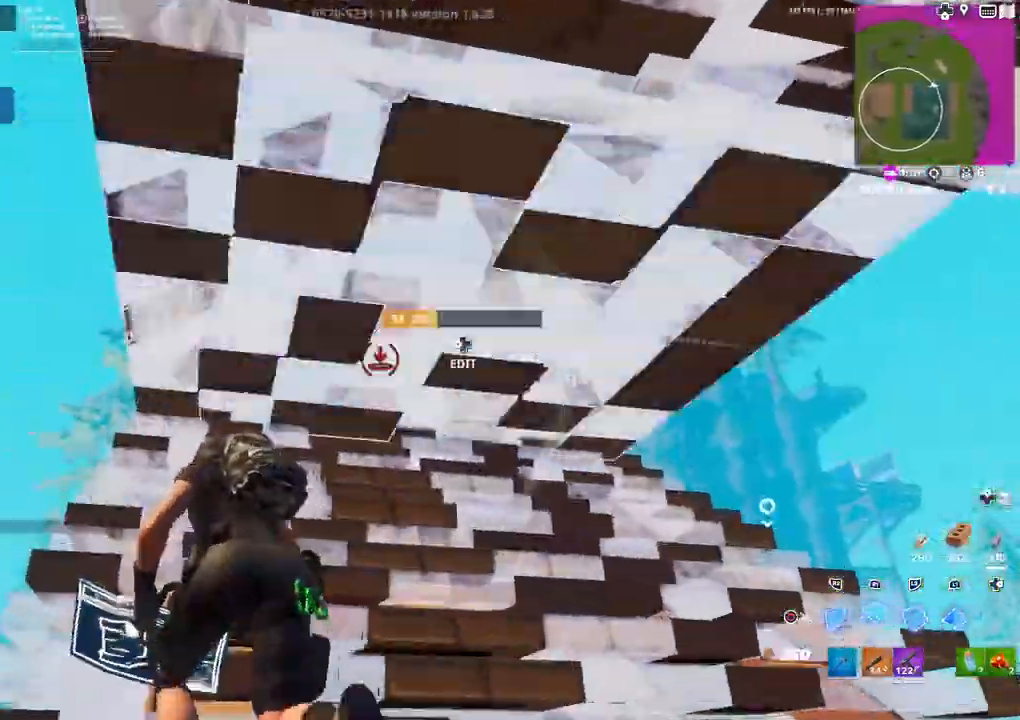
{"buttons": ["R2"], "left_stick": "up-left", "right_stick": "left", "events": [[17, "R1", "down"], [33, "L1", "down"], [83, "R1", "up"], [100, "L1", "up"], [167, "DPAD_LEFT", "down"], [200, "left_stick", "up-left"], [250, "R2", "down"], [267, "DPAD_LEFT", "up"], [317, "R2", "up"], [433, "DPAD_LEFT", "down"], [483, "R2", "down"], [500, "DPAD_LEFT", "up"]]}
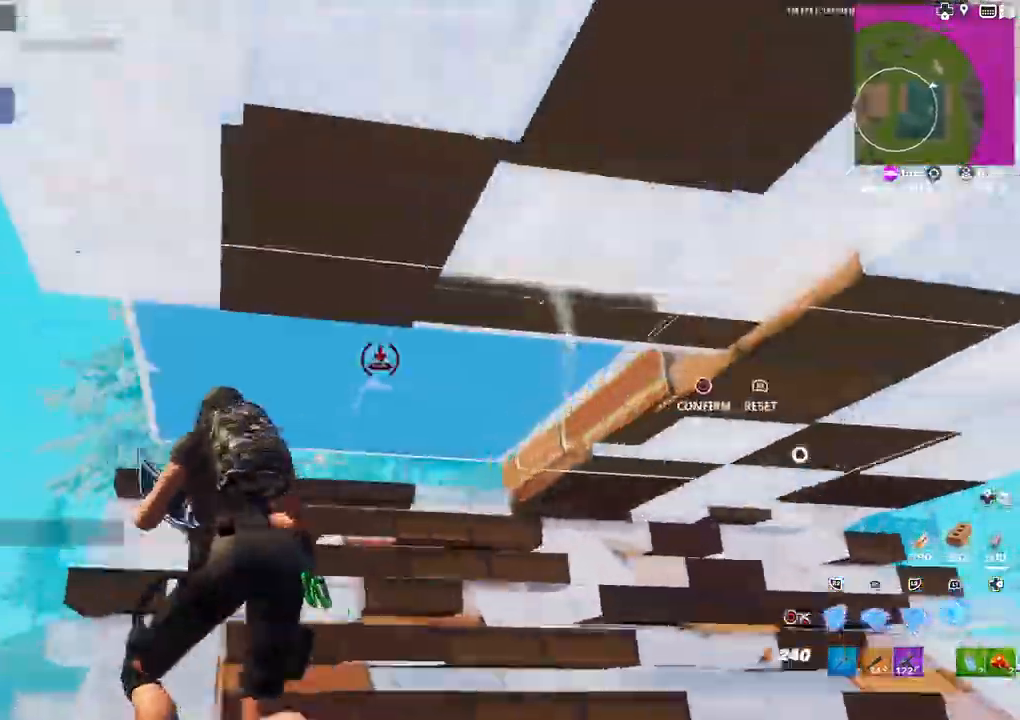
{"buttons": [], "left_stick": "up-left", "right_stick": "down-right"}
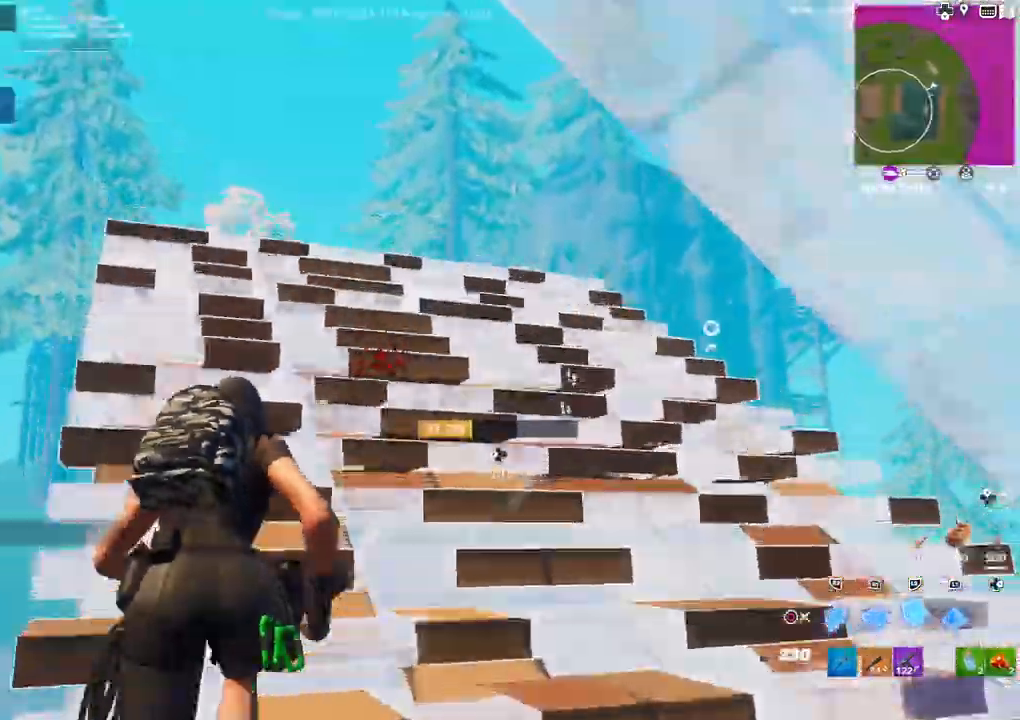
{"buttons": ["R2"], "left_stick": "down-left", "right_stick": "center", "events": [[50, "L3", "down"], [50, "R2", "down"], [133, "right_stick", "center"], [167, "L3", "up"], [250, "L3", "down"], [250, "left_stick", "left"], [300, "right_stick", "right"], [383, "right_stick", "center"], [400, "L3", "up"], [400, "left_stick", "down-left"]]}
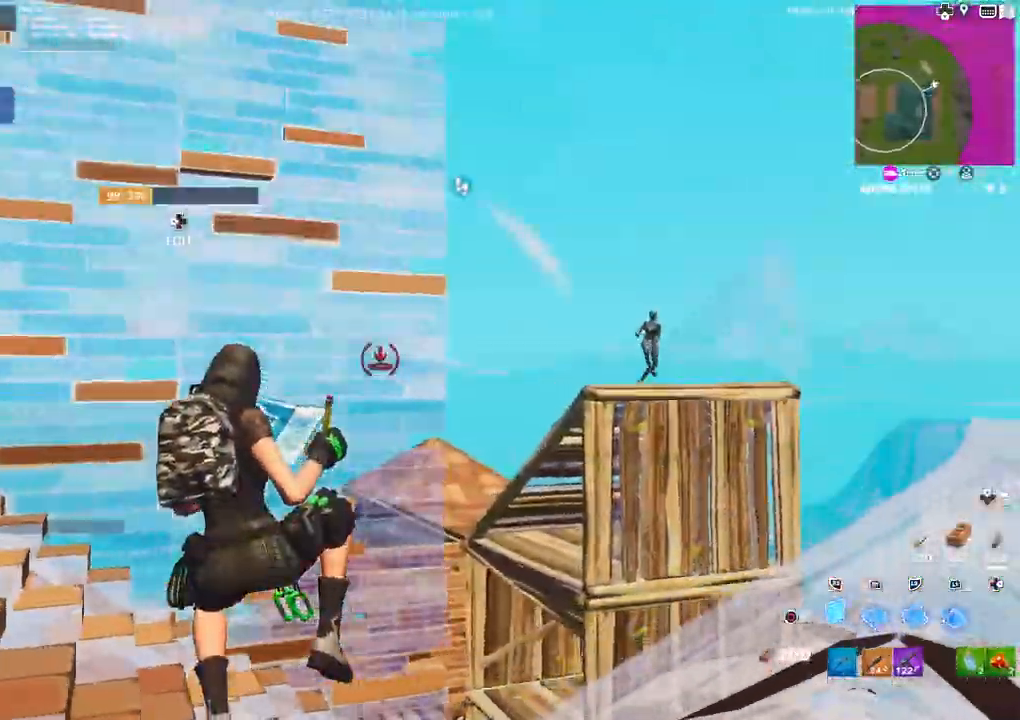
{"buttons": ["L2", "R2"], "left_stick": "up-left", "right_stick": "center", "events": [[167, "L3", "down"], [167, "left_stick", "left"], [200, "R2", "up"], [200, "right_stick", "down"], [283, "L3", "up"], [283, "R1", "down"], [283, "left_stick", "up-left"], [300, "right_stick", "right"], [350, "R1", "up"], [400, "right_stick", "center"], [483, "L2", "down"], [500, "R2", "down"]]}
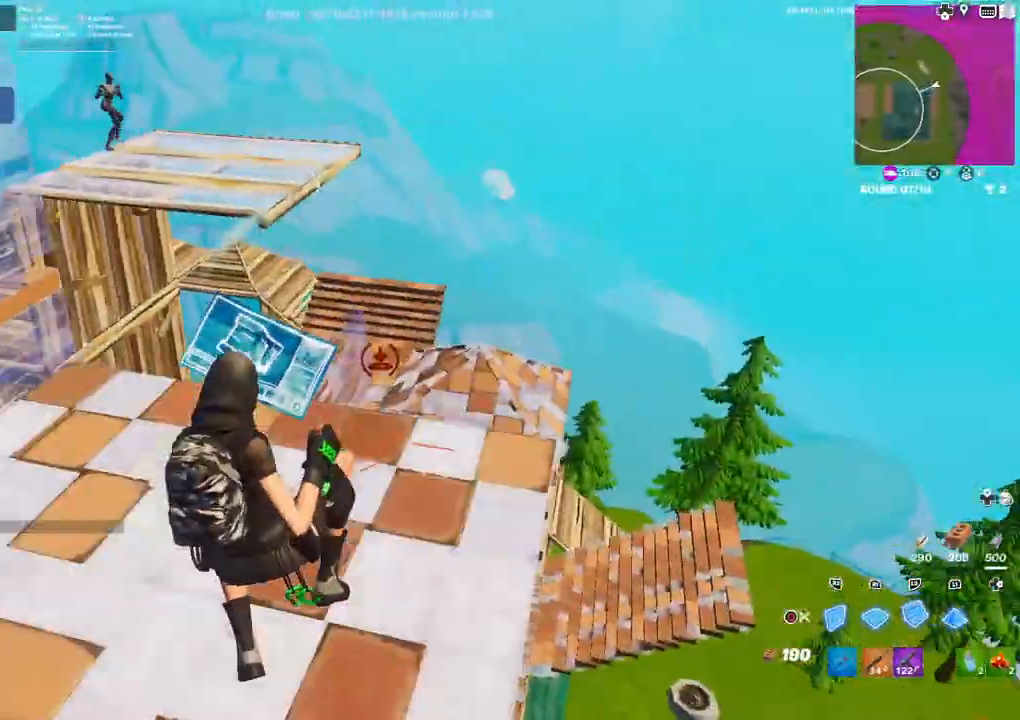
{"buttons": [], "left_stick": "up", "right_stick": "center", "events": [[17, "left_stick", "up"], [183, "R2", "up"], [233, "right_stick", "up"], [333, "right_stick", "center"], [483, "L2", "up"]]}
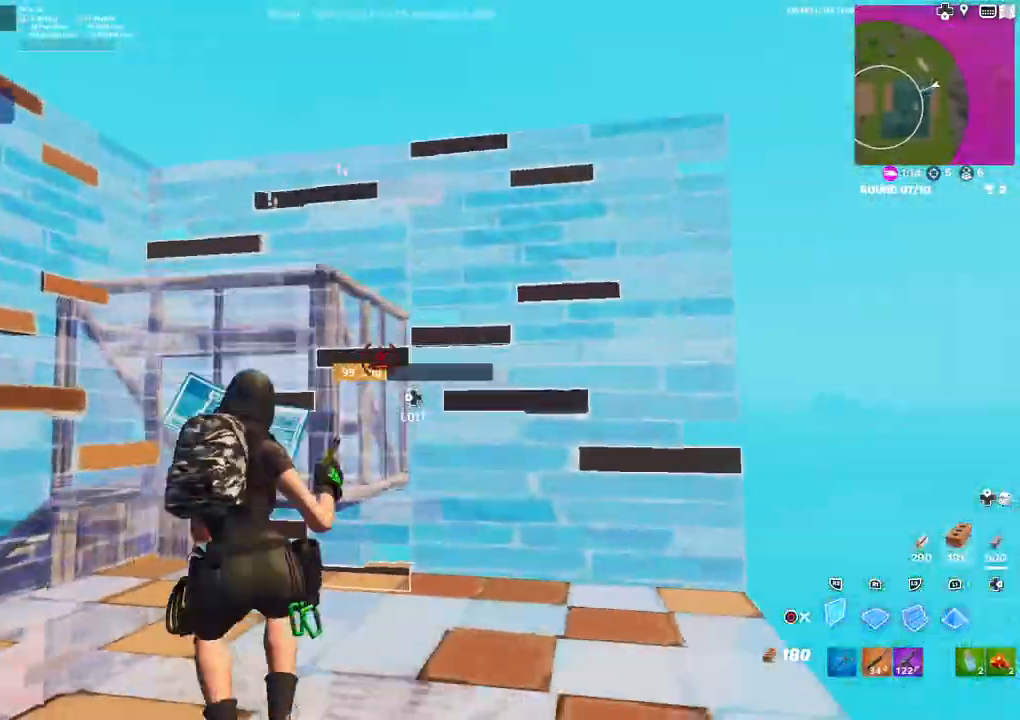
{"buttons": ["L2"], "left_stick": "up-right", "right_stick": "center", "events": [[83, "L3", "down"], [83, "left_stick", "up-left"], [117, "right_stick", "down"], [217, "L3", "up"], [217, "left_stick", "up-right"], [267, "L2", "down"], [283, "right_stick", "up-right"], [400, "right_stick", "center"]]}
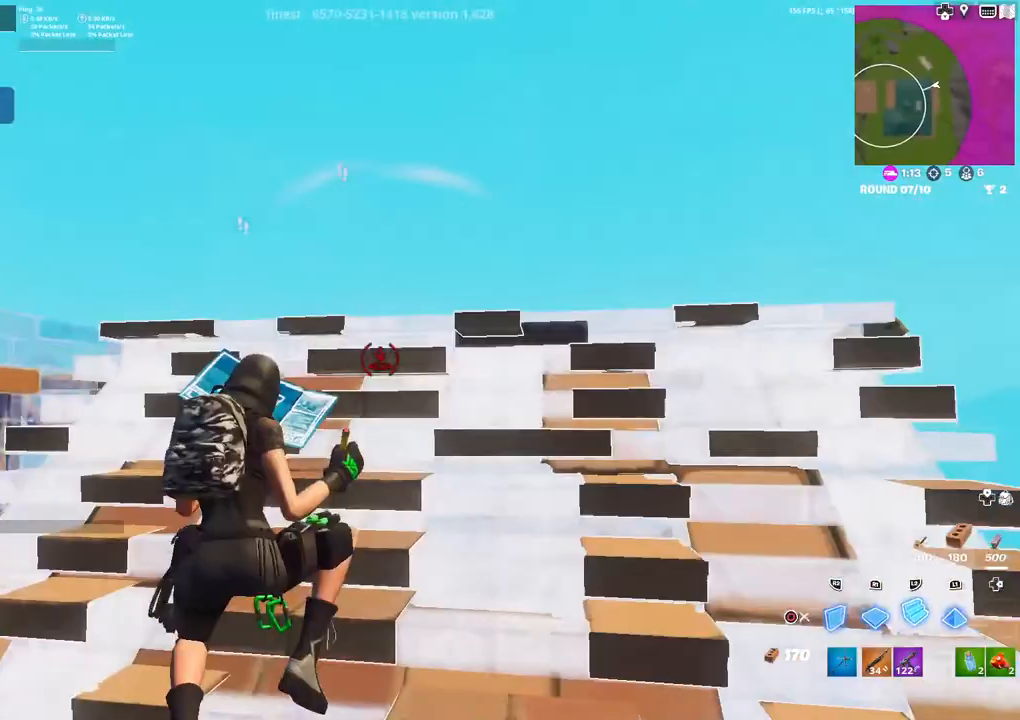
{"buttons": [], "left_stick": "down", "right_stick": "down-right"}